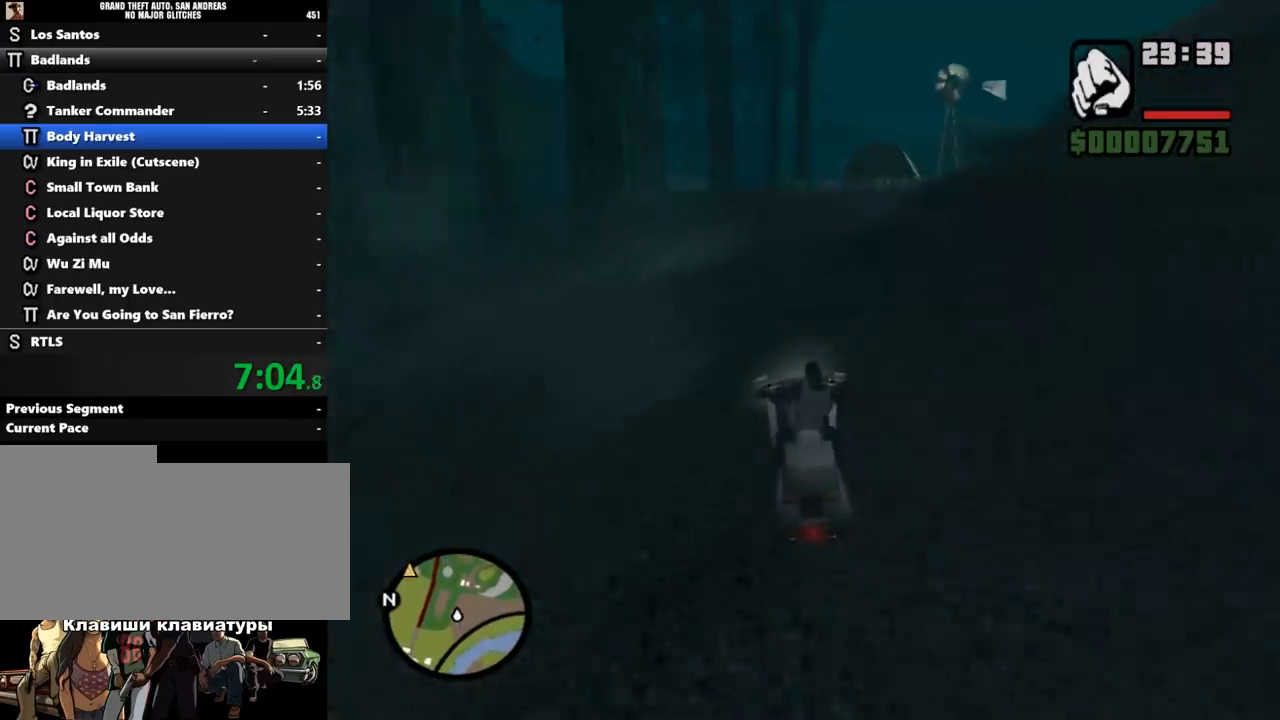
Gameplay with keyboard and mouse; each line is a JSON object with the keys and mouse buttons held at the frame after it. "events" lists presses ("down") and releases ("up") of ".", "/", "0", "1", "2", "3", "4", "5", "6", "7", "8", "9", "a", "alt_l", "alt_r", "b", "backslash", "backspace", "c", "caps_lock", "comma", "ctrl_l", "ctrl_r", "d", "down", "e", "equals", "escape", "f", "f1", "f10", "f11", "f12", "f2", "f3", "f4", "f5", "f6", "f7", "f8", "f9", "g", "h", "i", "j", "k", "l", "lbracket", "left", "m", "minus", "n", "o", "p", "q", "quote", "r", "rbracket", "return", "right", "s", "semicolon", "shift_l", "shift_r", "space", "super", "t", "tab", "tilde", "u", "up", "v", "w", "x", "y", "z", "mouse_left", "mouse_middle", "mouse_right", "mouse_wheel_up" and "mouse_wheel_down" between this image and that frame as [ms after this image, input, new state], when the widget could be followed in between. "mouse_left", "mouse_middle", "mouse_right", "mouse_wheel_up", "mouse_wheel_down" = the "left", "middle", "right", "wheel_up", "wheel_down" buttons of the "mouse" list. No other keys are recorded. Mouse movement is not recorded.
{"keys": ["w"], "mouse": [], "events": [[100, "mouse_left", "up"], [167, "mouse_left", "down"], [267, "mouse_left", "up"], [367, "mouse_left", "down"], [500, "mouse_left", "up"]]}
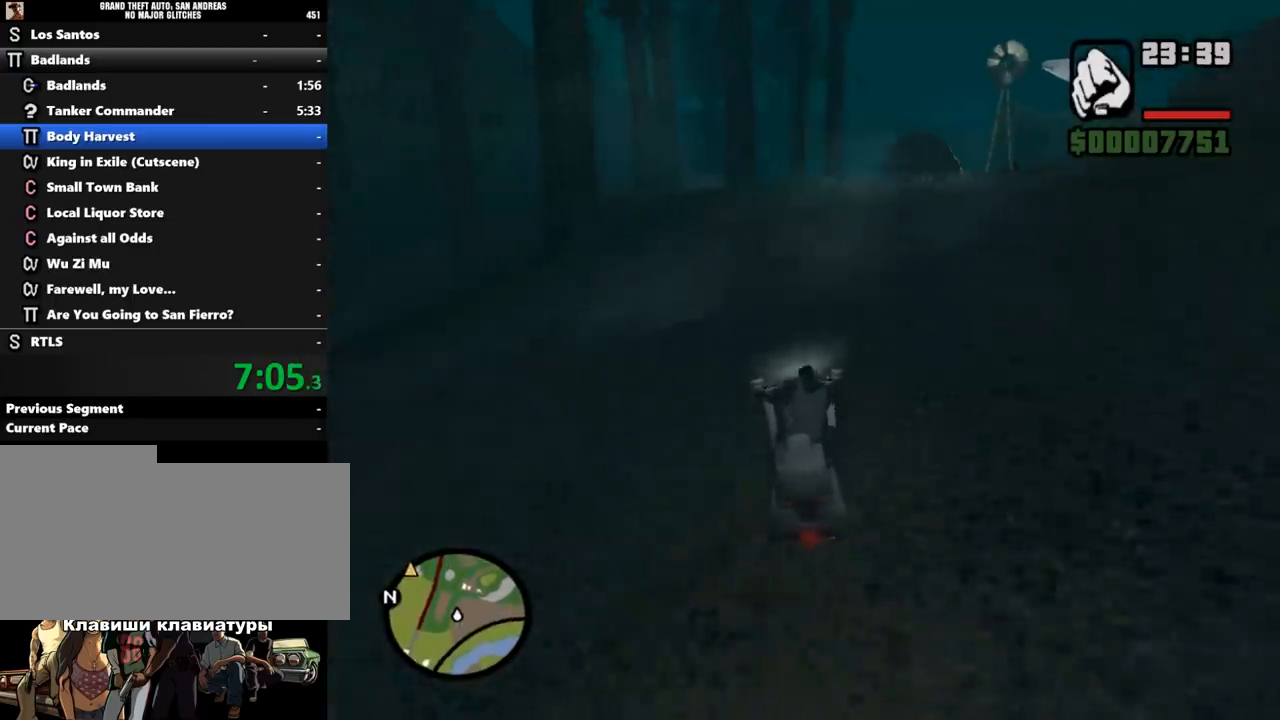
{"keys": ["d", "w"], "mouse": [], "events": [[133, "mouse_left", "down"], [200, "mouse_left", "up"], [500, "d", "down"]]}
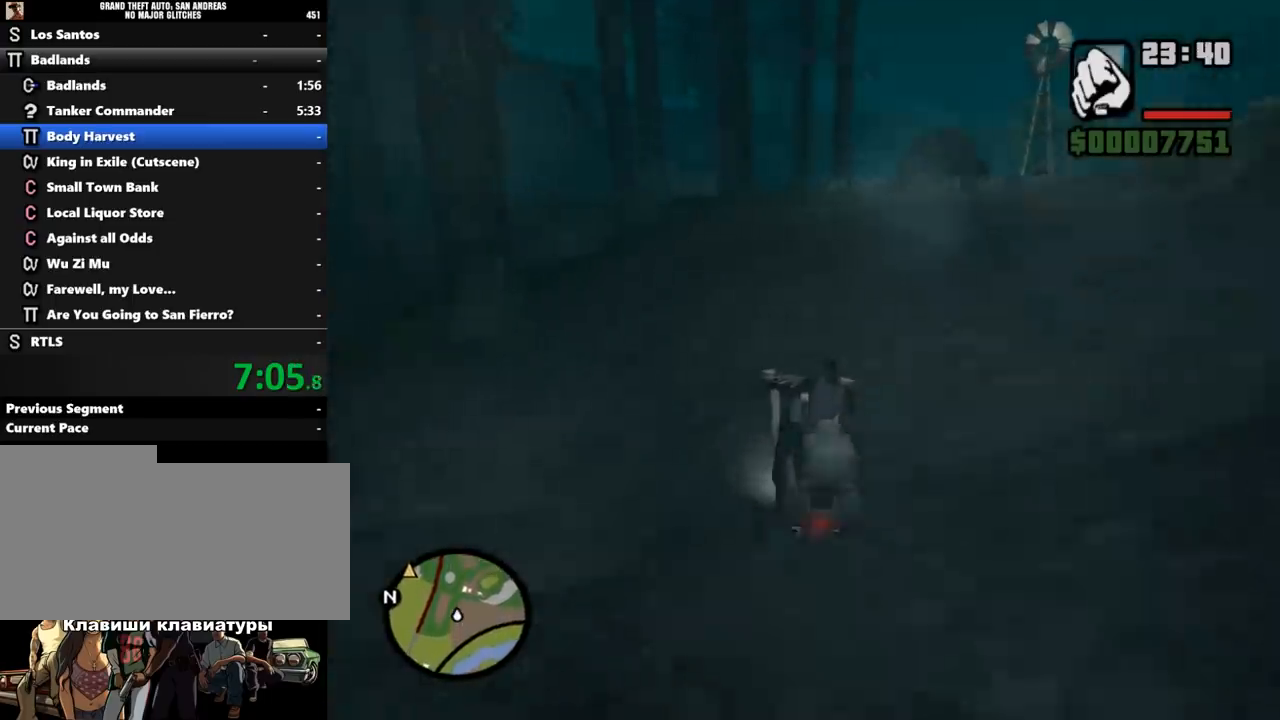
{"keys": ["d", "w"], "mouse": ["left"], "events": [[300, "d", "up"], [300, "mouse_left", "down"], [400, "mouse_left", "up"], [467, "d", "down"], [500, "mouse_left", "down"]]}
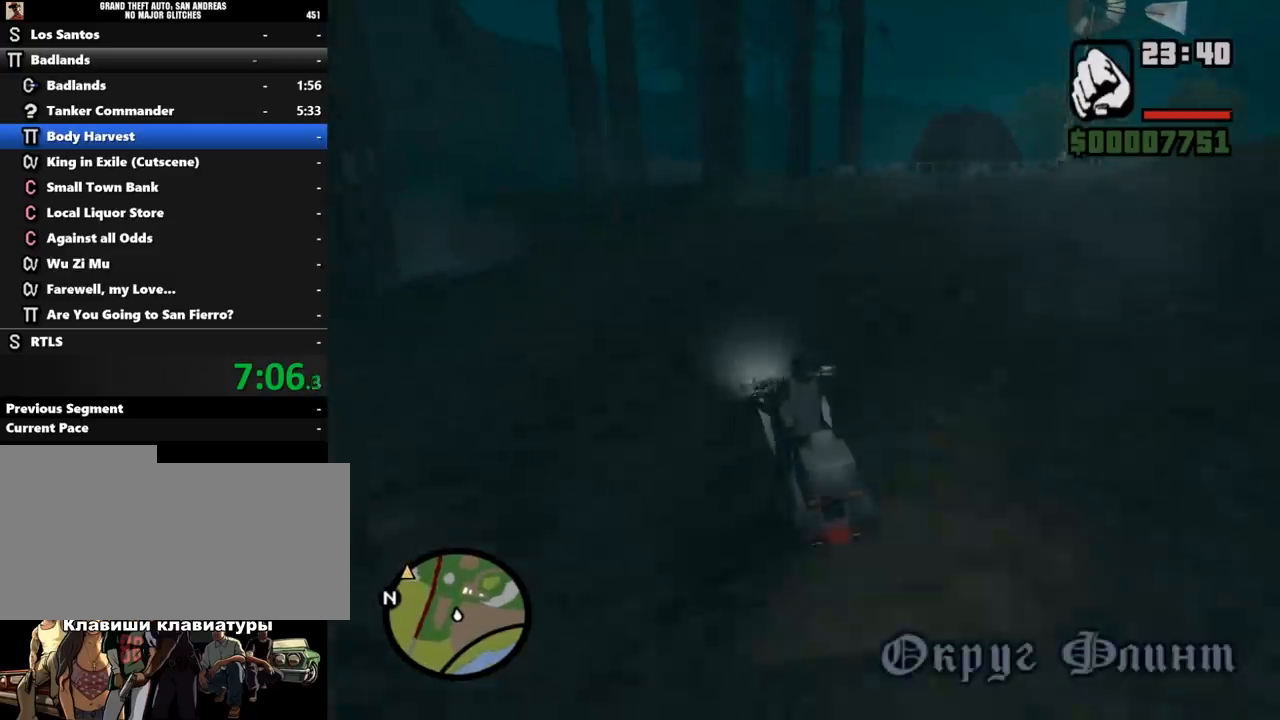
{"keys": ["w"], "mouse": ["left"], "events": [[133, "mouse_left", "up"], [200, "mouse_left", "down"], [300, "mouse_left", "up"], [367, "d", "up"], [400, "mouse_left", "down"]]}
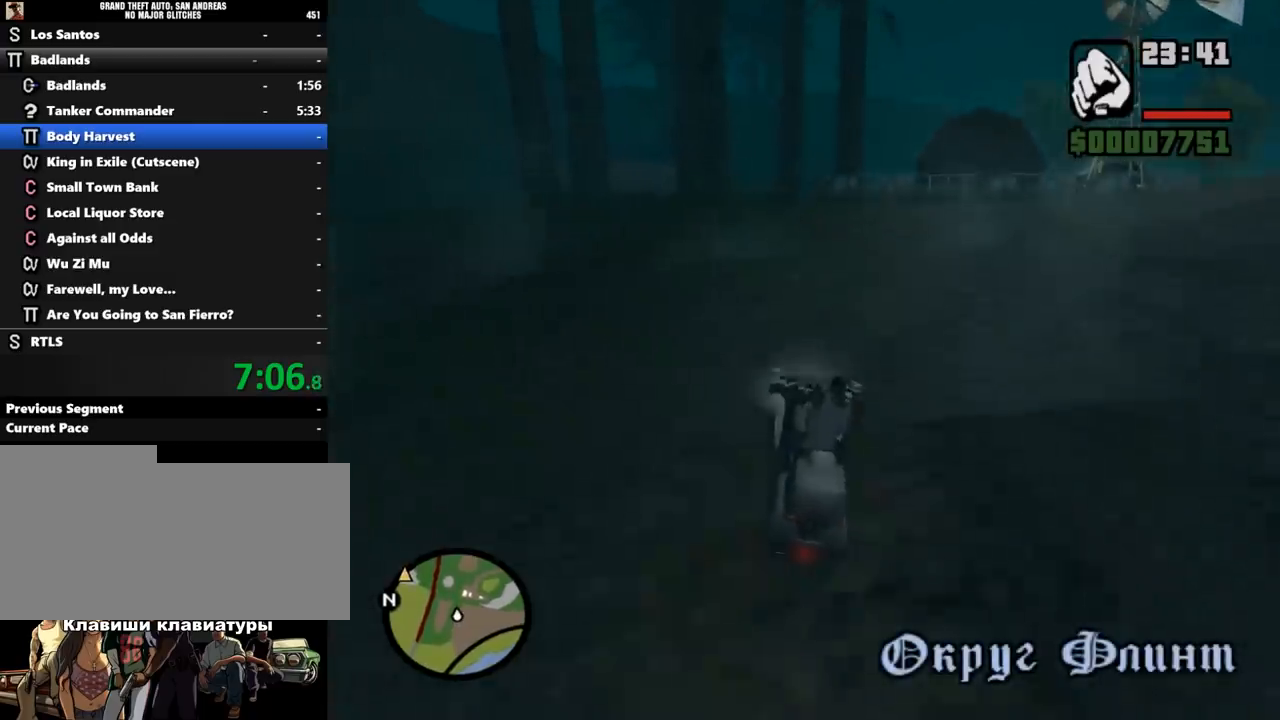
{"keys": ["w"], "mouse": [], "events": [[33, "mouse_left", "up"], [133, "mouse_left", "down"], [233, "mouse_left", "up"], [300, "a", "down"], [333, "mouse_left", "down"], [433, "mouse_left", "up"], [467, "a", "up"]]}
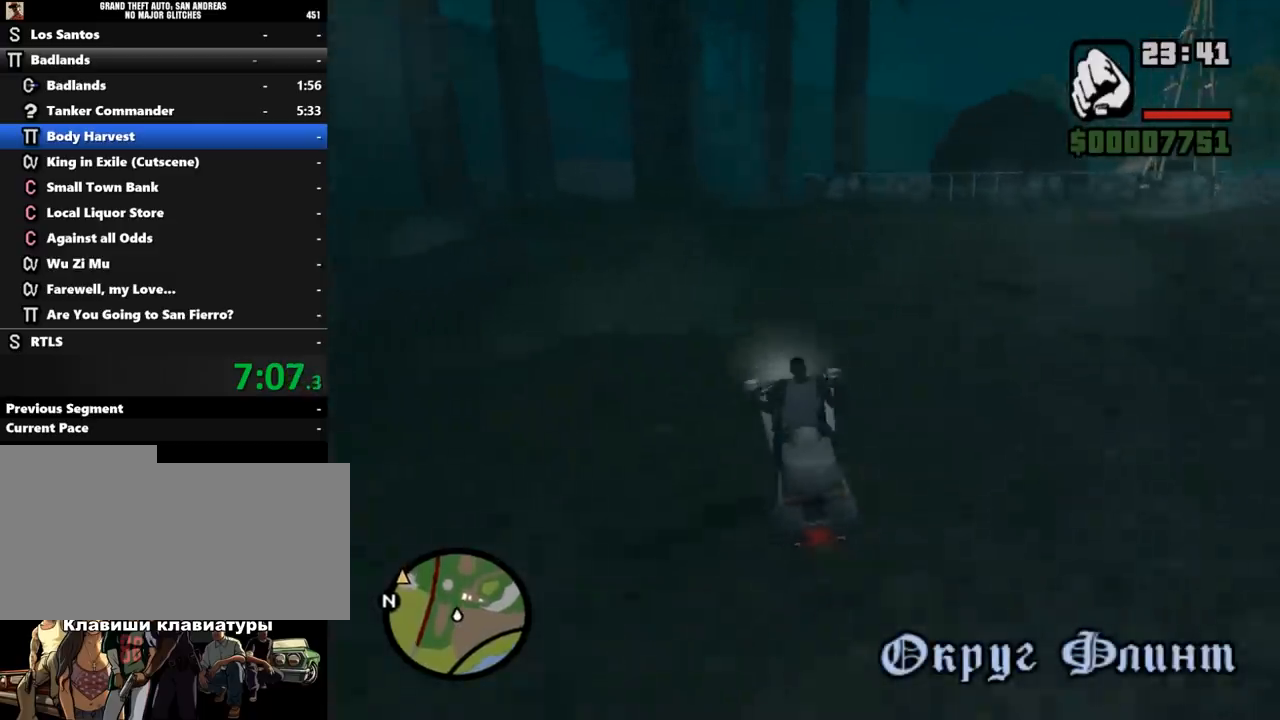
{"keys": ["w"], "mouse": [], "events": [[33, "mouse_left", "down"], [133, "mouse_left", "up"], [167, "d", "down"], [200, "mouse_left", "down"], [300, "d", "up"], [300, "mouse_left", "up"], [367, "mouse_left", "down"], [500, "mouse_left", "up"]]}
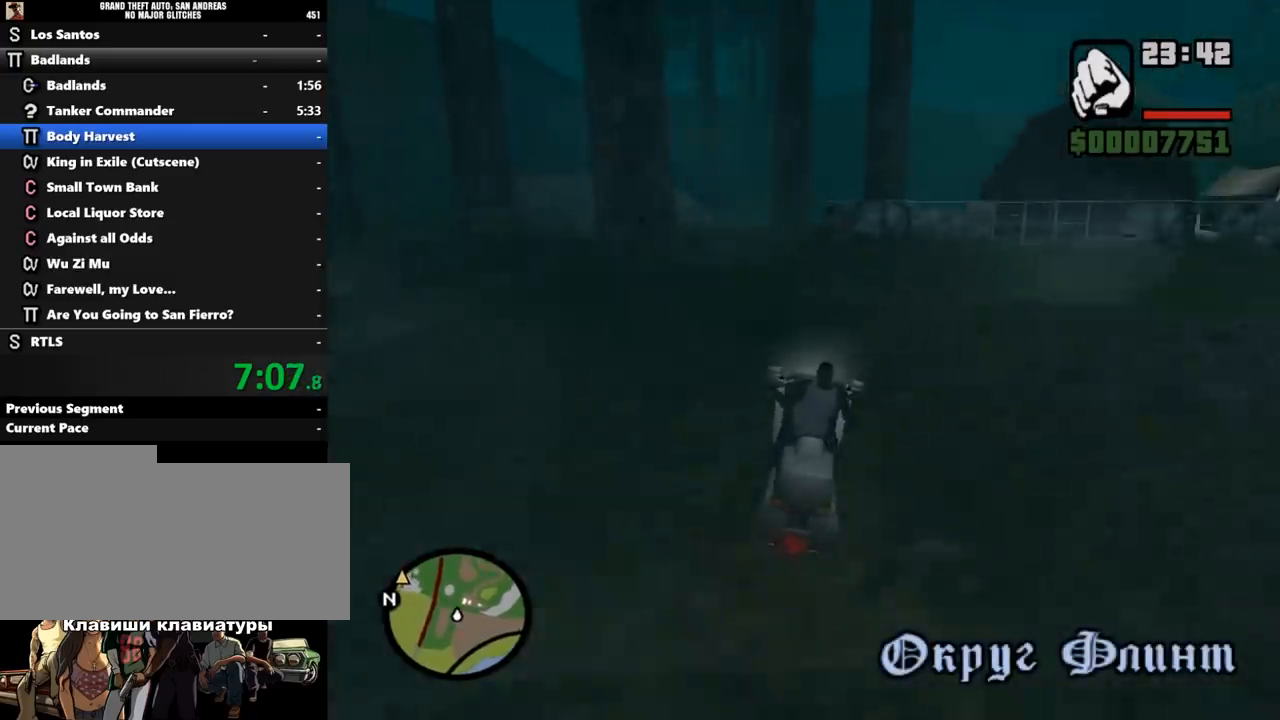
{"keys": ["w"], "mouse": [], "events": [[100, "mouse_left", "down"], [167, "a", "down"], [233, "mouse_left", "up"], [300, "a", "up"], [333, "mouse_left", "down"], [433, "mouse_left", "up"]]}
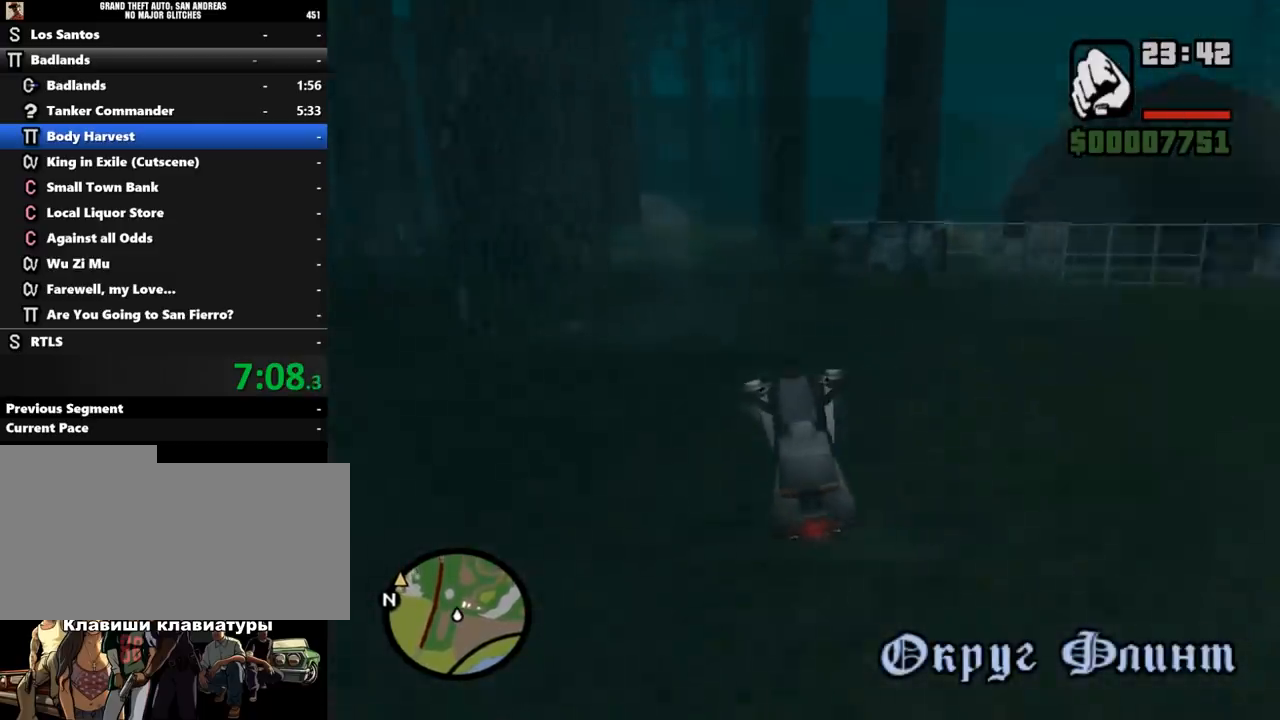
{"keys": ["d", "w"], "mouse": ["left"], "events": [[233, "d", "down"], [500, "mouse_left", "down"]]}
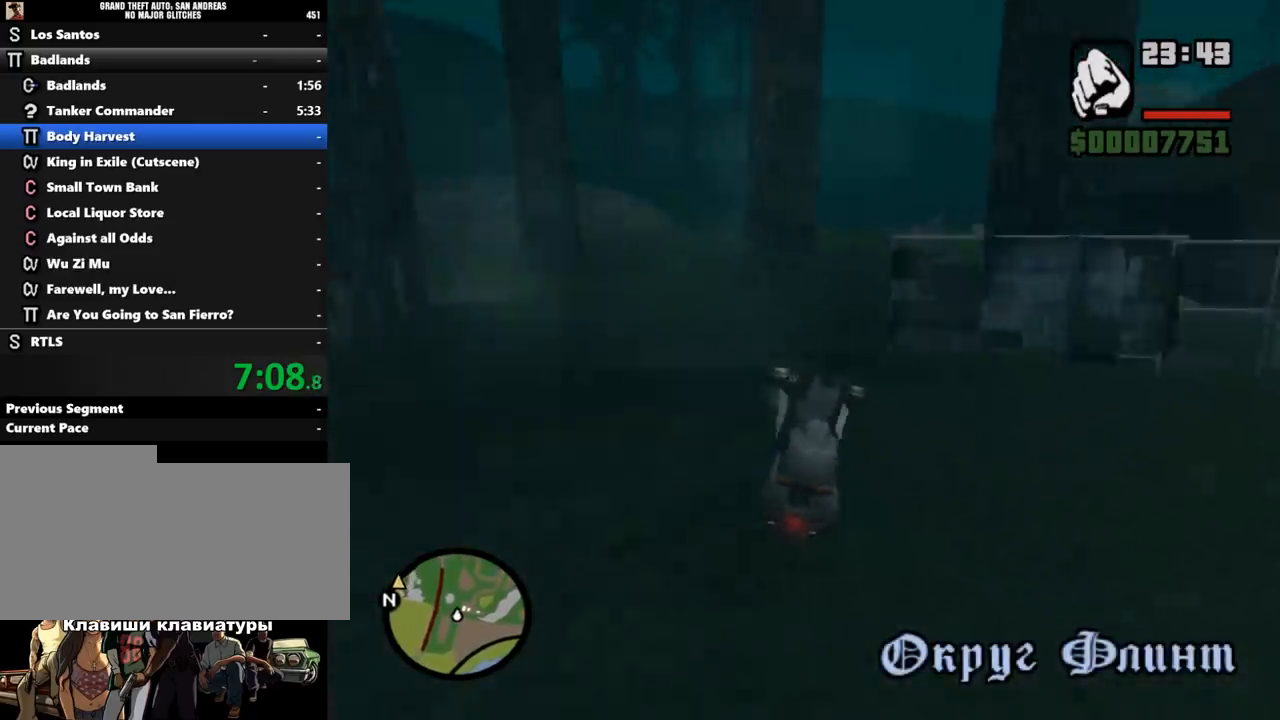
{"keys": ["w"], "mouse": [], "events": [[100, "d", "up"], [100, "mouse_left", "up"], [133, "d", "down"], [133, "mouse_left", "down"], [267, "mouse_left", "up"], [333, "d", "up"], [367, "mouse_left", "down"], [500, "mouse_left", "up"]]}
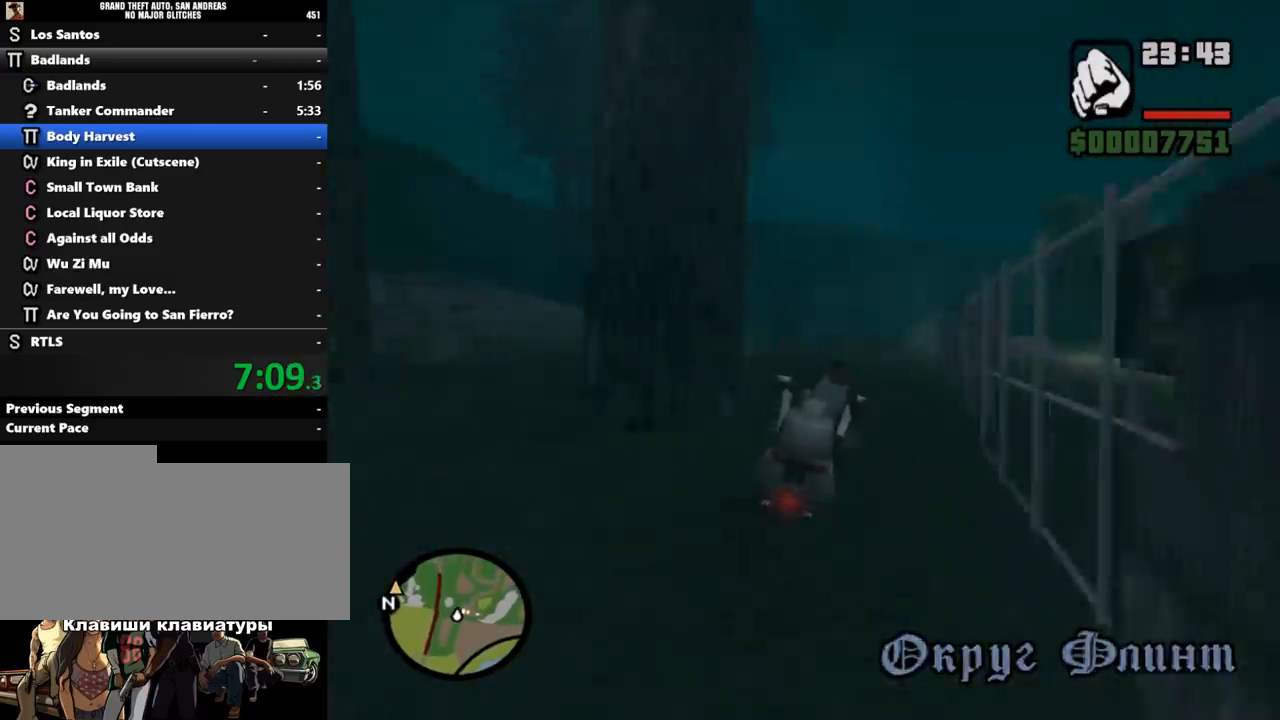
{"keys": ["a", "w"], "mouse": [], "events": [[67, "mouse_left", "down"], [167, "mouse_left", "up"], [267, "mouse_left", "down"], [333, "a", "down"], [333, "mouse_left", "up"], [400, "mouse_left", "down"], [500, "mouse_left", "up"]]}
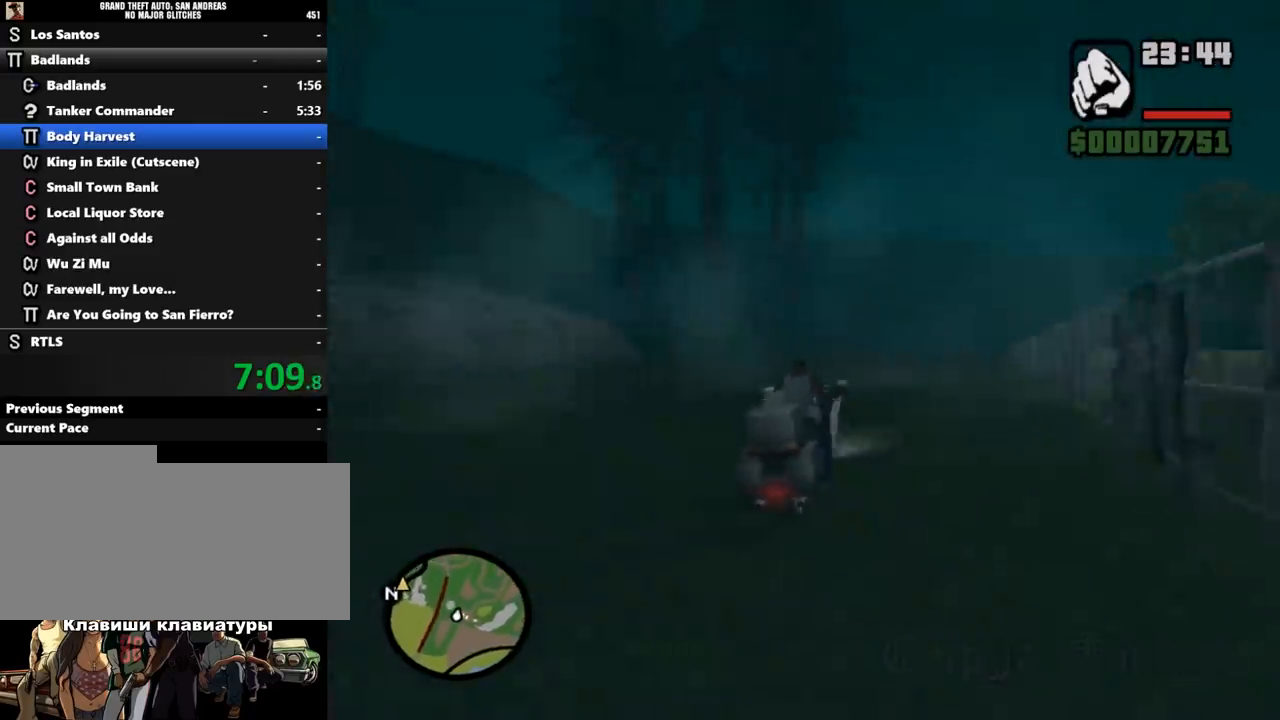
{"keys": ["w"], "mouse": ["left"], "events": [[100, "a", "up"], [100, "mouse_left", "down"], [200, "mouse_left", "up"], [267, "mouse_left", "down"], [333, "mouse_left", "up"], [433, "mouse_left", "down"]]}
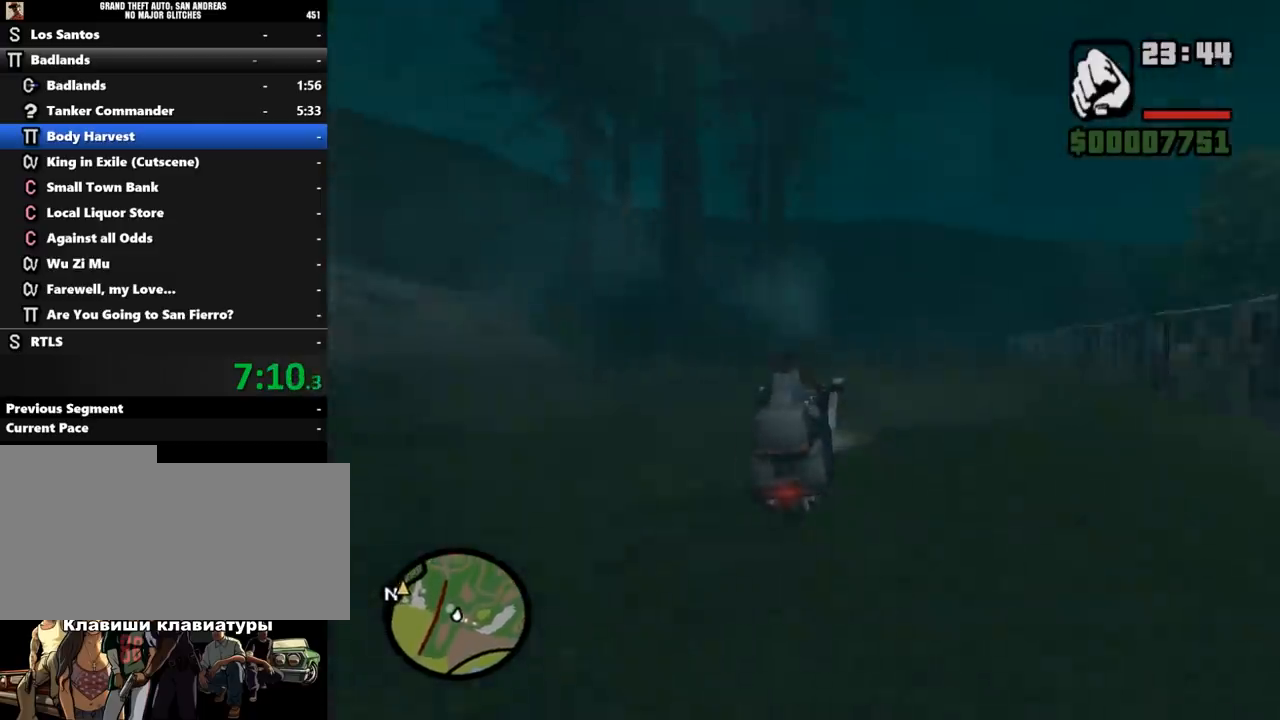
{"keys": ["w"], "mouse": ["left"], "events": [[33, "mouse_left", "up"], [100, "mouse_left", "down"], [200, "mouse_left", "up"], [300, "mouse_left", "down"], [367, "mouse_left", "up"], [467, "mouse_left", "down"]]}
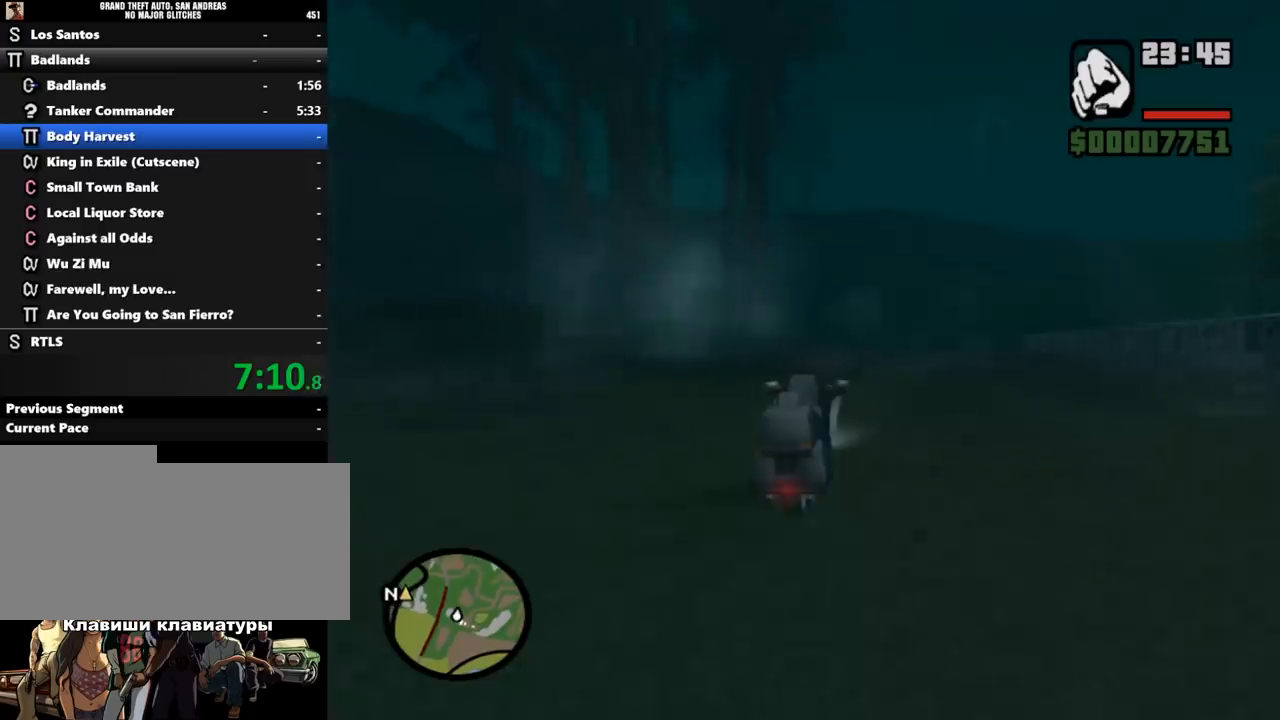
{"keys": ["a", "w"], "mouse": ["left"], "events": [[33, "mouse_left", "up"], [133, "mouse_left", "down"], [200, "mouse_left", "up"], [233, "a", "down"], [300, "mouse_left", "down"], [400, "mouse_left", "up"], [467, "mouse_left", "down"]]}
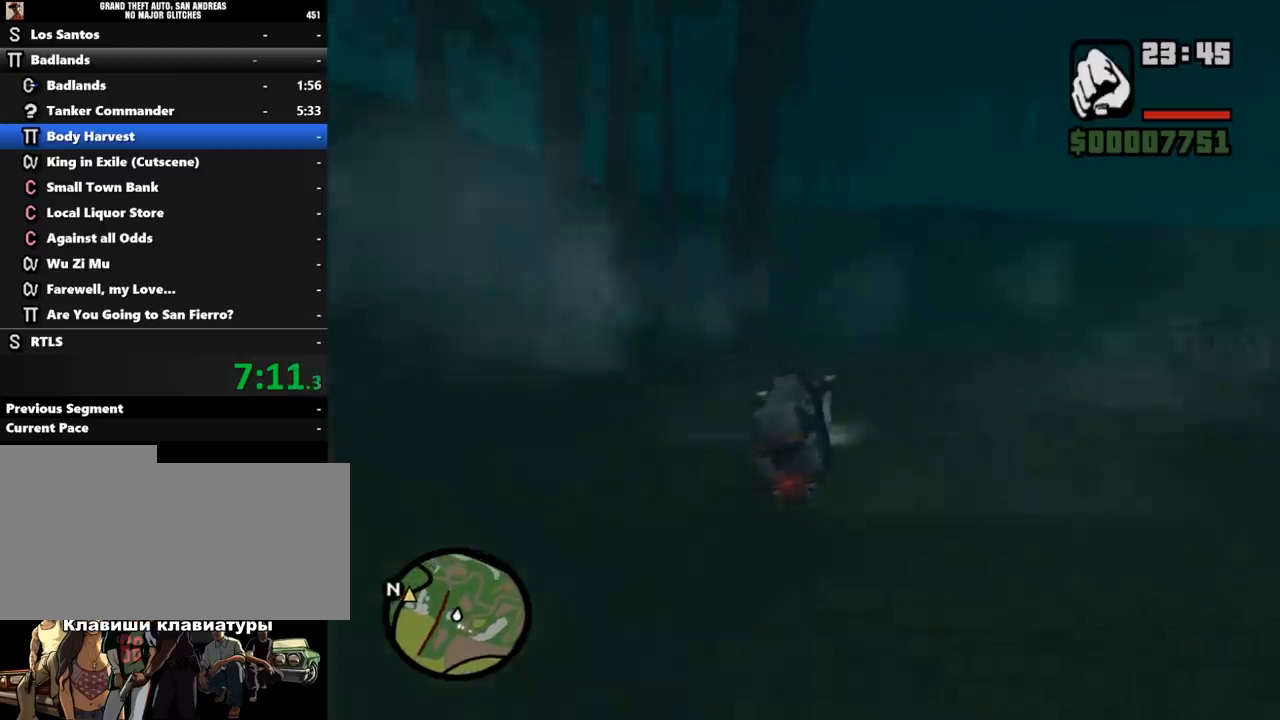
{"keys": ["w"], "mouse": ["left"], "events": [[67, "a", "up"], [67, "mouse_left", "up"], [133, "mouse_left", "down"], [233, "mouse_left", "up"], [333, "a", "down"], [333, "mouse_left", "down"], [433, "mouse_left", "up"], [500, "a", "up"], [500, "mouse_left", "down"]]}
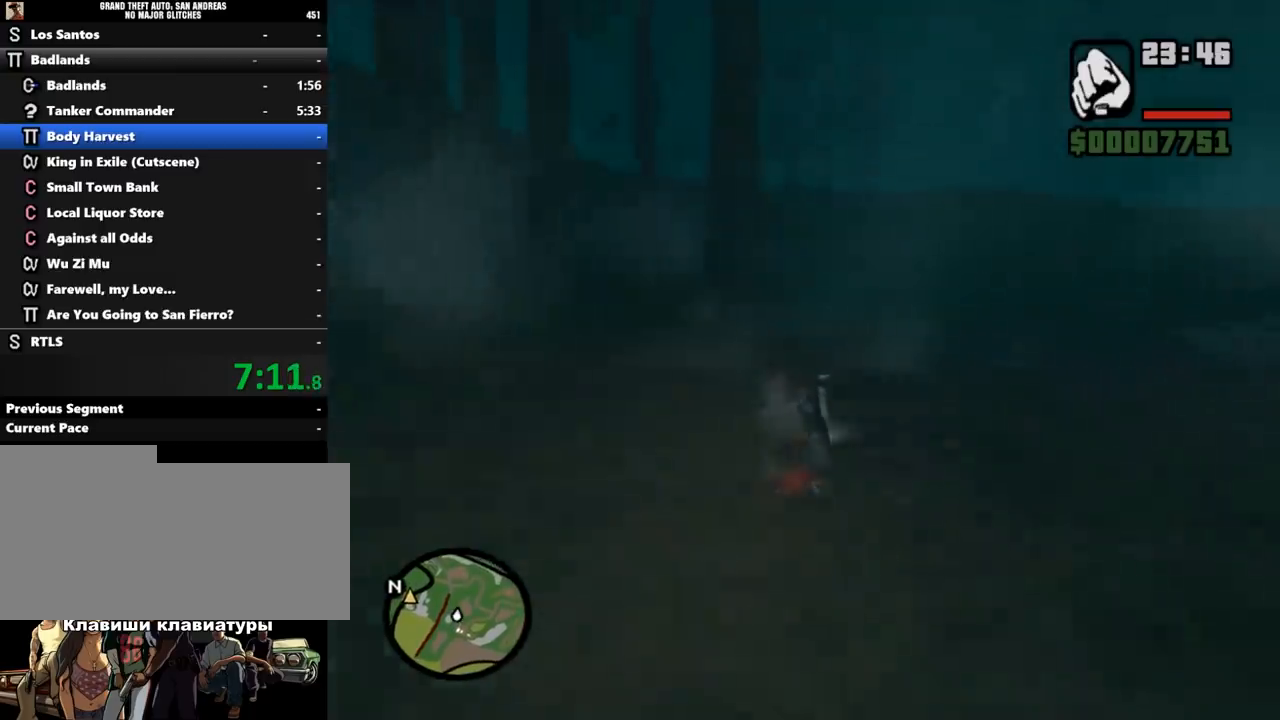
{"keys": ["w"], "mouse": [], "events": [[100, "mouse_left", "up"], [200, "mouse_left", "down"], [333, "mouse_left", "up"], [367, "mouse_left", "down"], [500, "mouse_left", "up"]]}
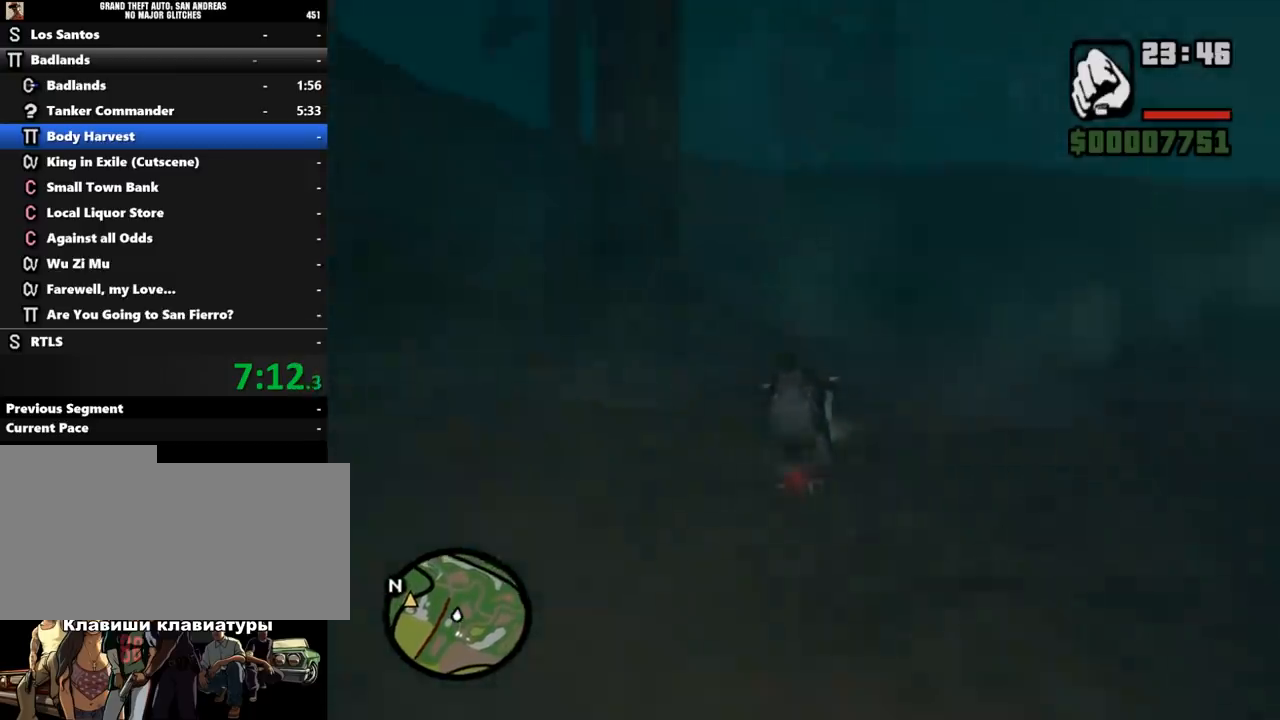
{"keys": ["a", "w"], "mouse": ["left"], "events": [[100, "mouse_left", "down"], [167, "mouse_left", "up"], [300, "mouse_left", "down"], [400, "mouse_left", "up"], [500, "a", "down"], [500, "mouse_left", "down"]]}
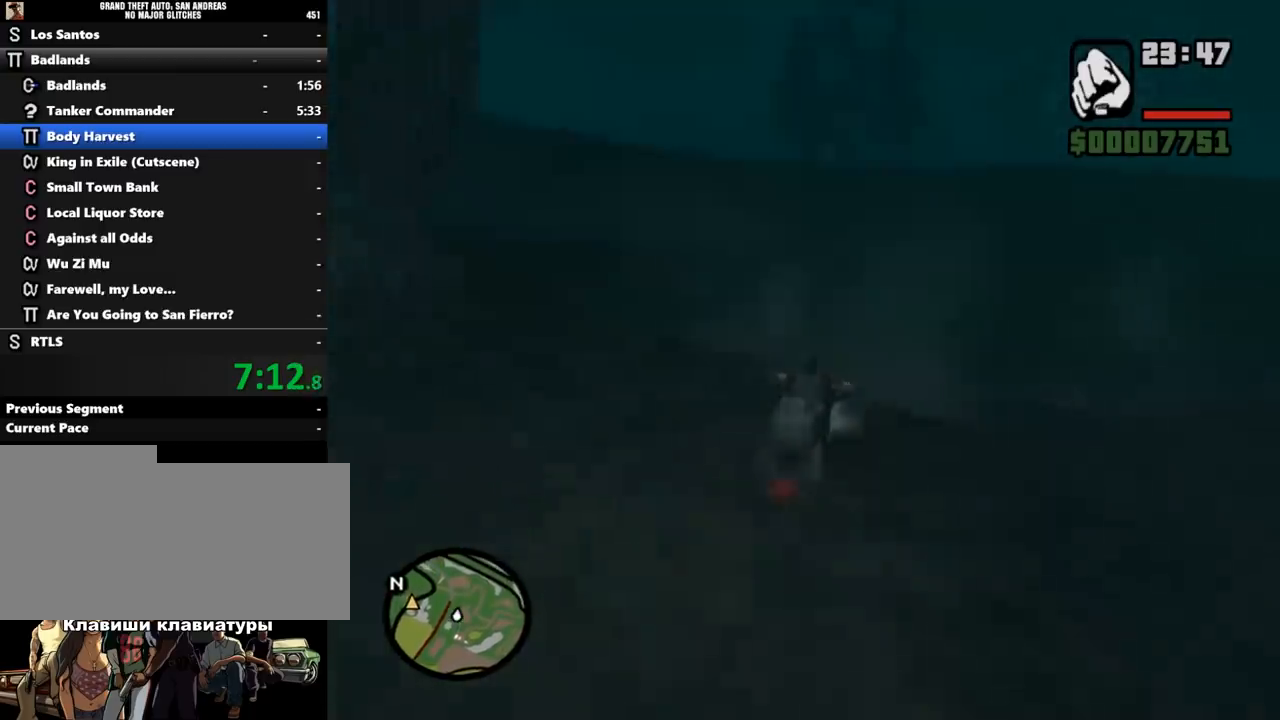
{"keys": ["a", "w"], "mouse": [], "events": [[133, "mouse_left", "up"], [167, "a", "up"], [233, "mouse_left", "down"], [300, "mouse_left", "up"], [367, "a", "down"], [400, "mouse_left", "down"], [500, "mouse_left", "up"]]}
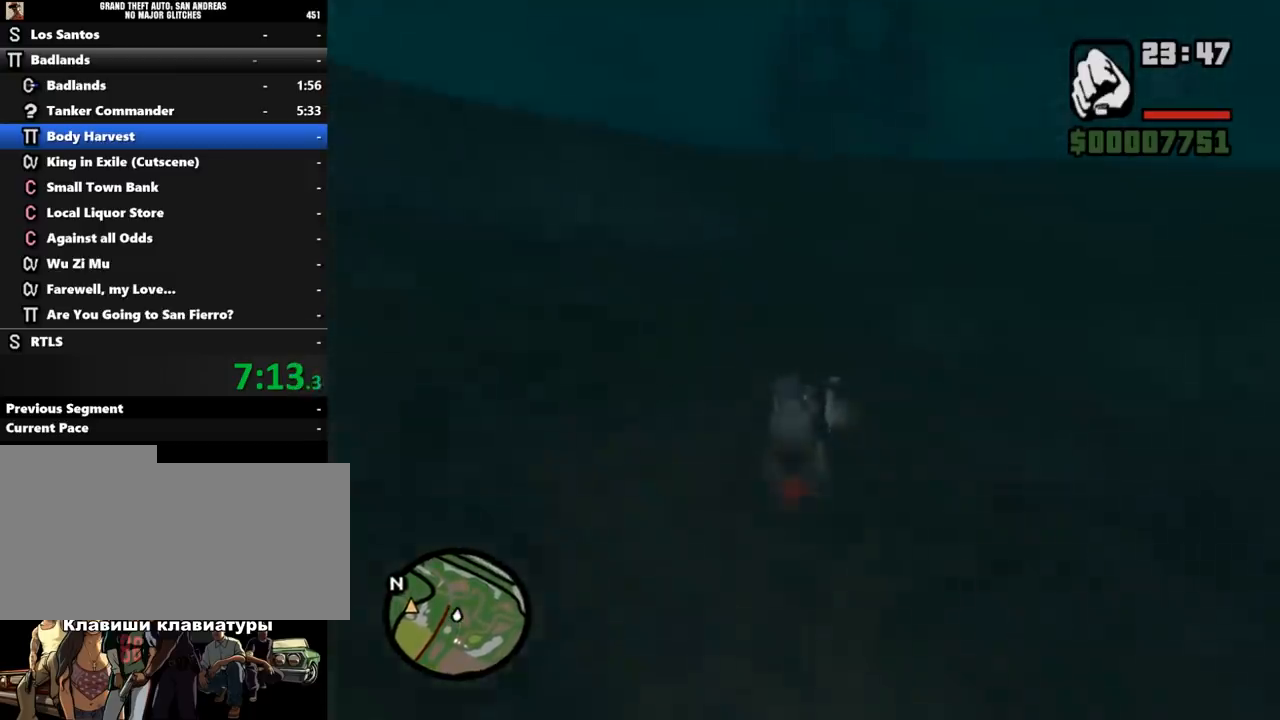
{"keys": ["w"], "mouse": [], "events": [[33, "a", "up"], [133, "mouse_left", "down"], [200, "mouse_left", "up"]]}
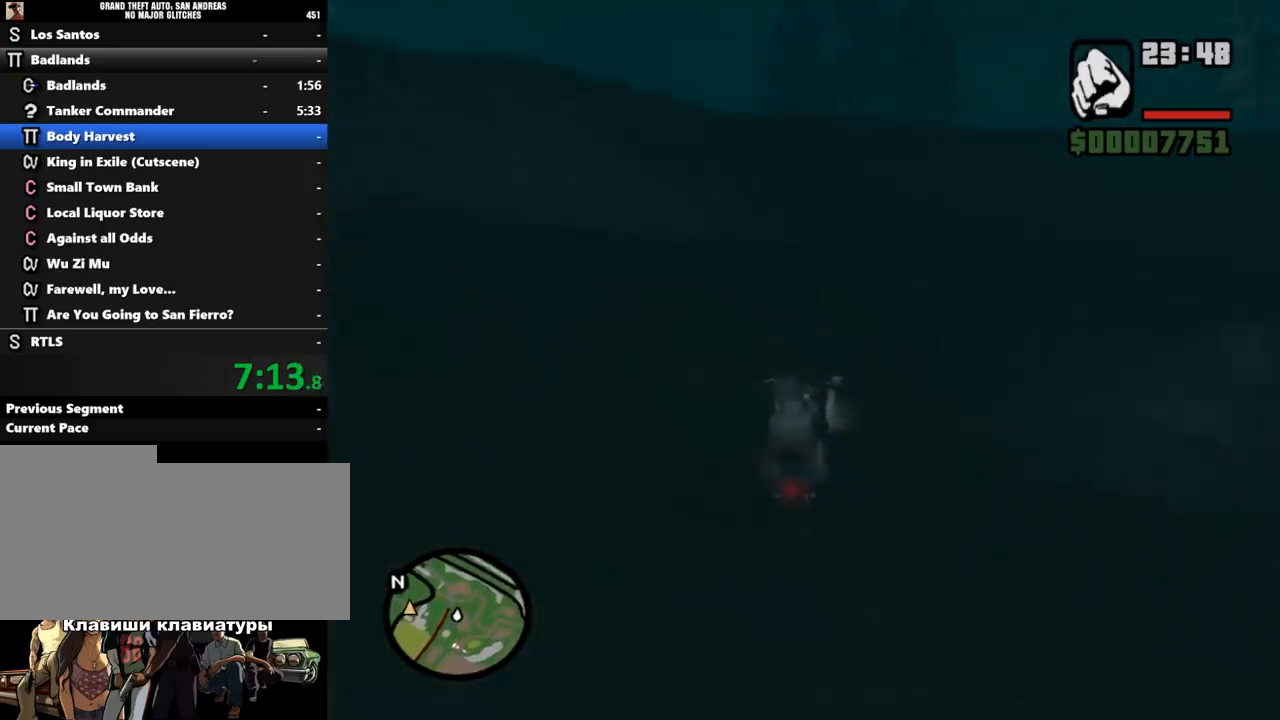
{"keys": ["w"], "mouse": [], "events": []}
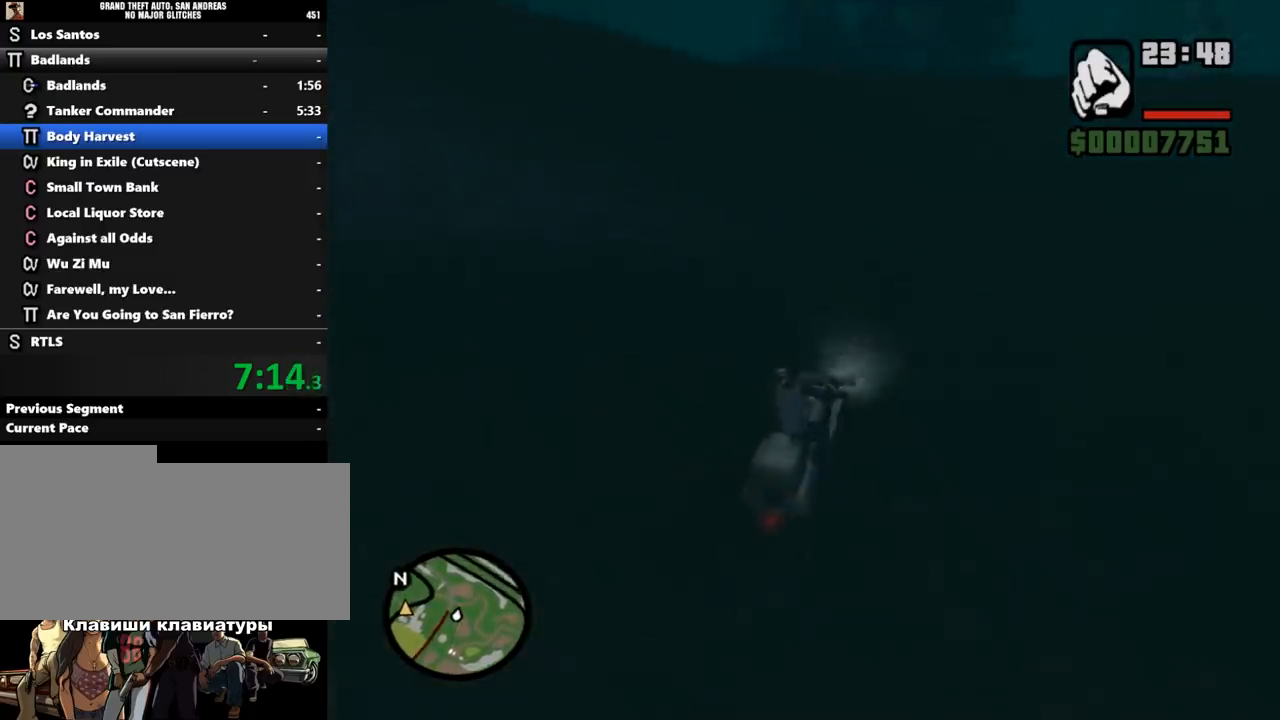
{"keys": ["a", "w"], "mouse": [], "events": [[100, "a", "down"]]}
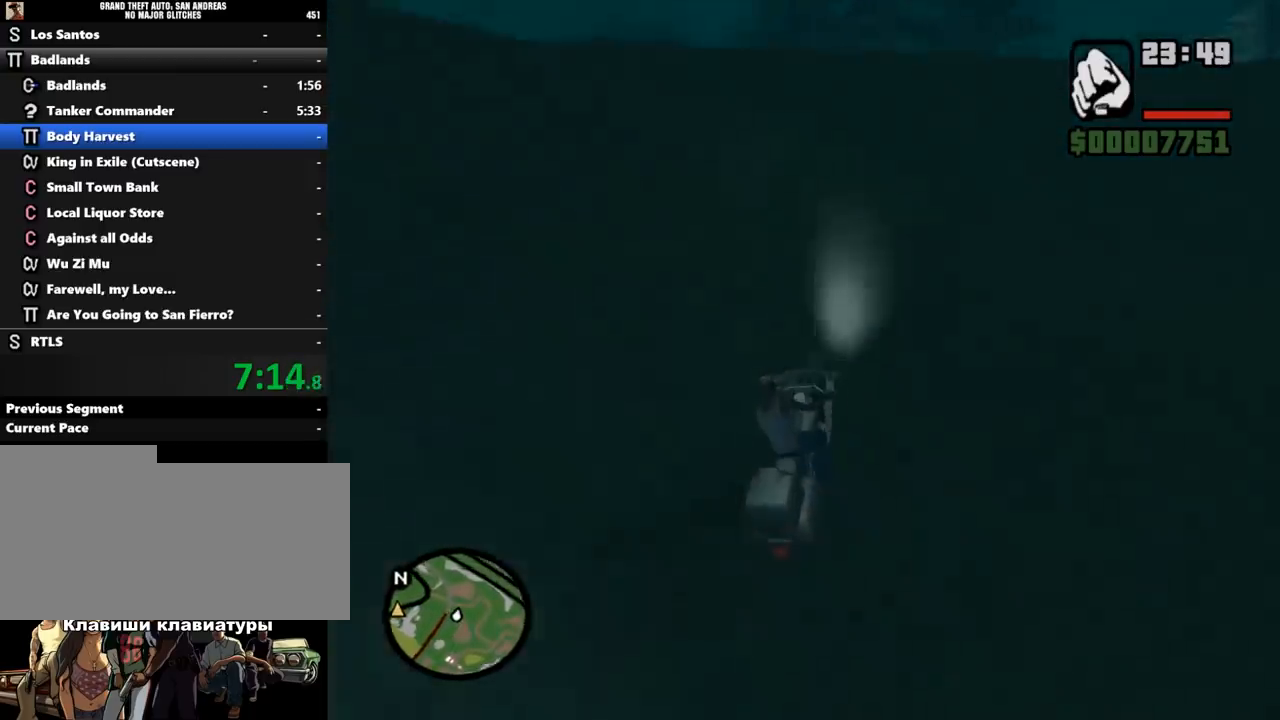
{"keys": ["a", "w"], "mouse": [], "events": []}
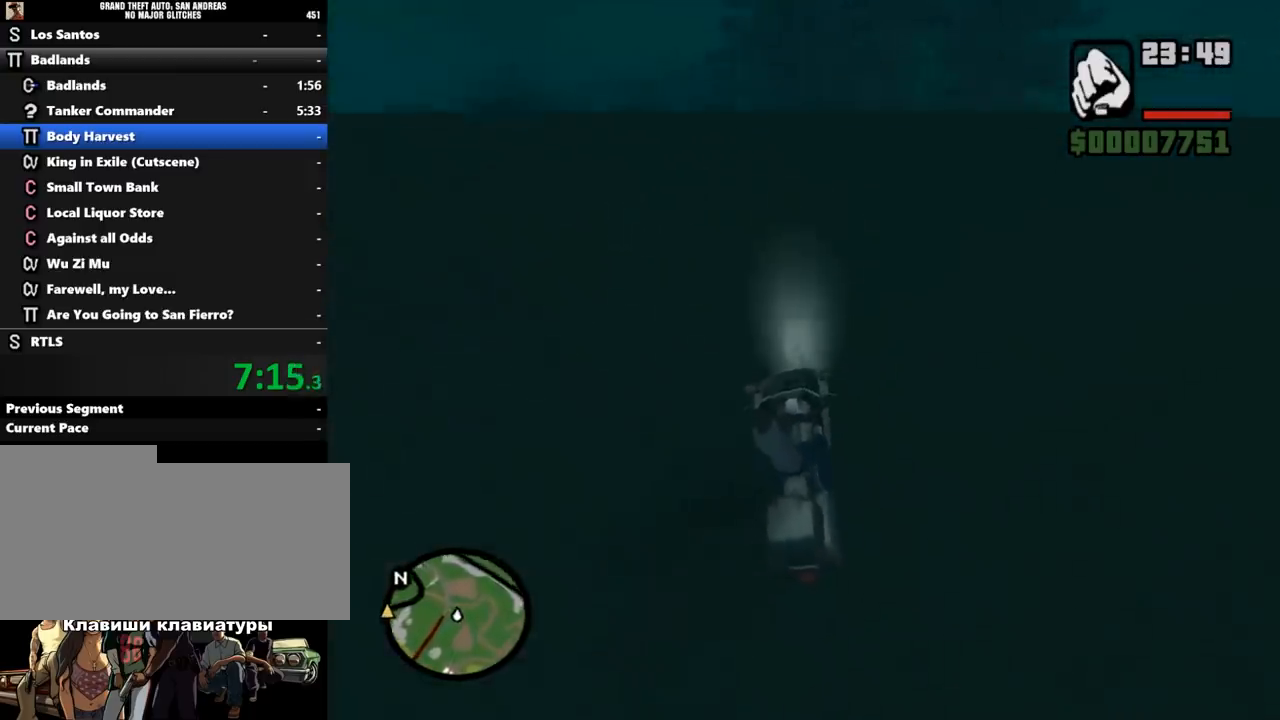
{"keys": ["a", "w"], "mouse": [], "events": []}
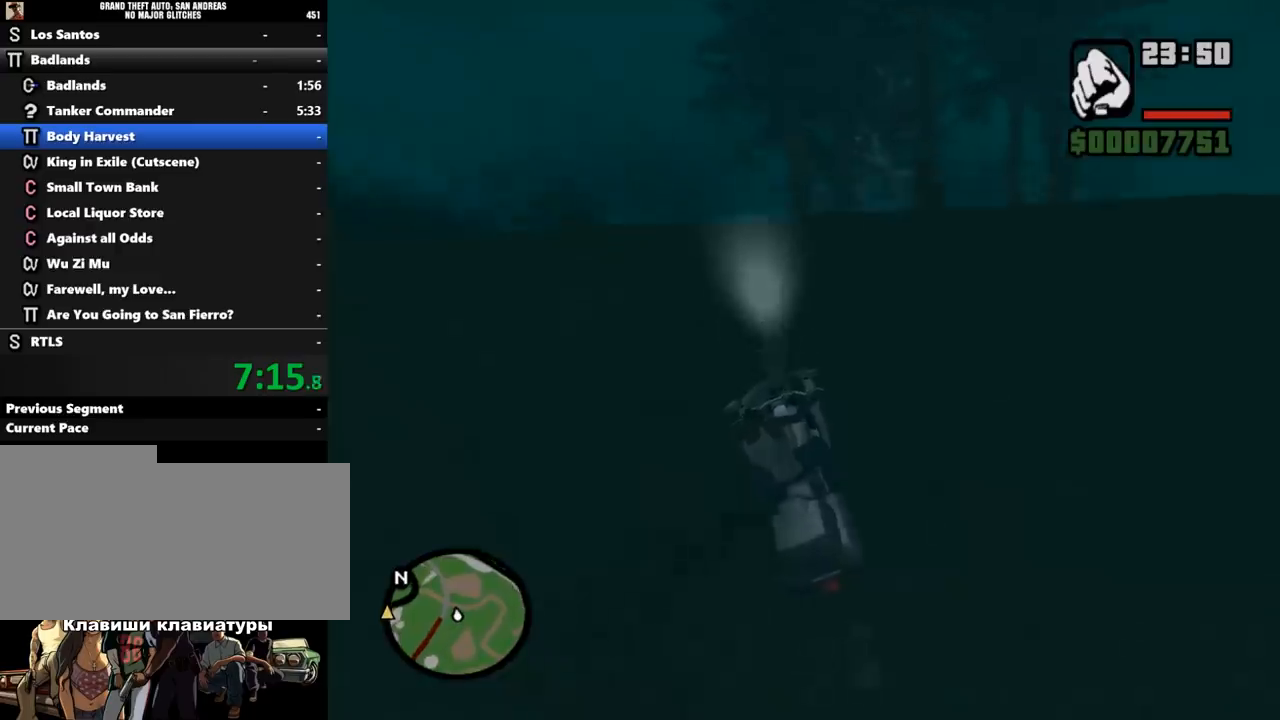
{"keys": ["a", "w"], "mouse": [], "events": []}
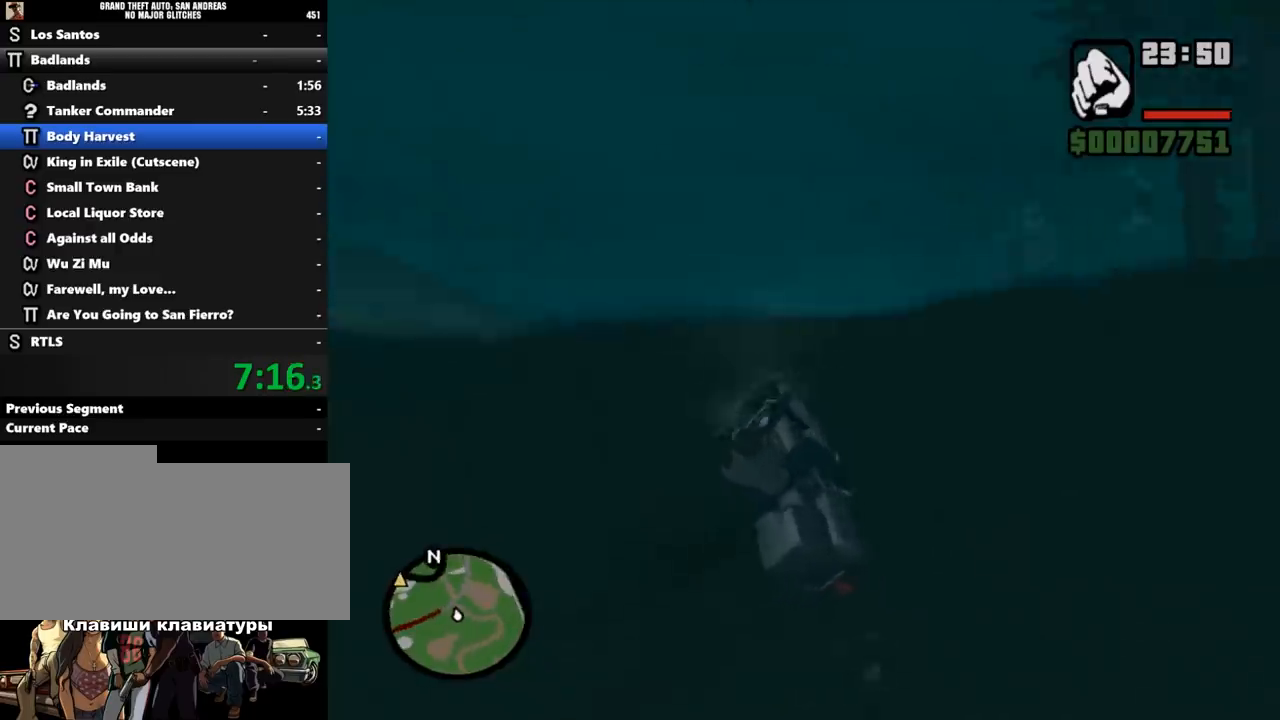
{"keys": ["w"], "mouse": ["left"], "events": [[33, "a", "up"], [433, "mouse_left", "down"]]}
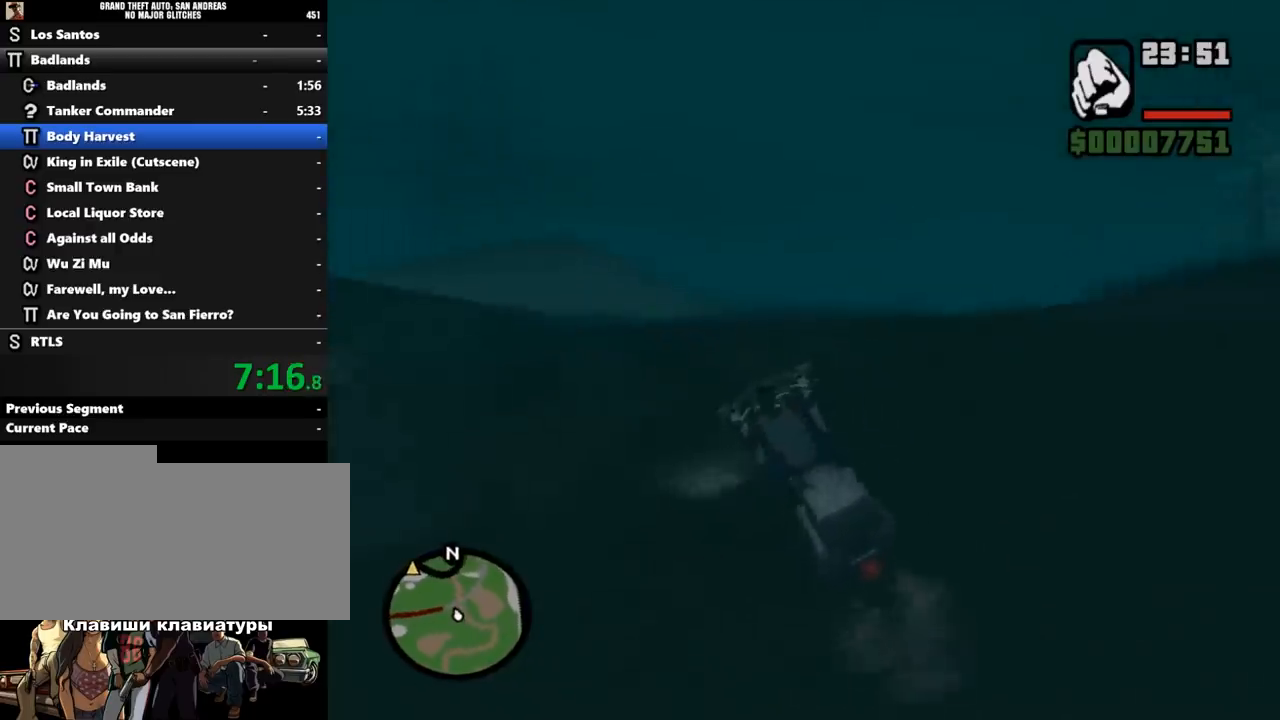
{"keys": ["d", "w"], "mouse": ["left"], "events": [[67, "mouse_left", "up"], [133, "mouse_left", "down"], [200, "d", "down"], [233, "mouse_left", "up"], [333, "mouse_left", "down"], [433, "mouse_left", "up"], [500, "mouse_left", "down"]]}
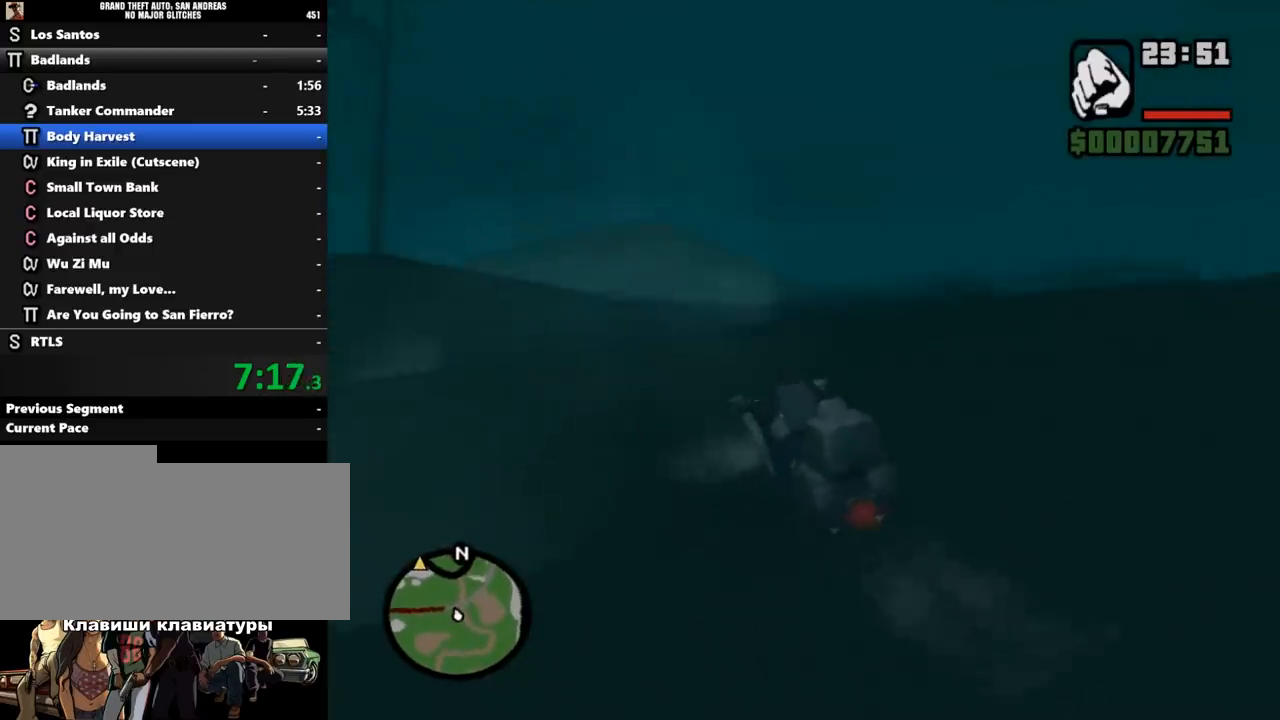
{"keys": ["w"], "mouse": [], "events": [[100, "mouse_left", "up"], [200, "mouse_left", "down"], [300, "mouse_left", "up"], [400, "mouse_left", "down"], [433, "d", "up"], [467, "mouse_left", "up"]]}
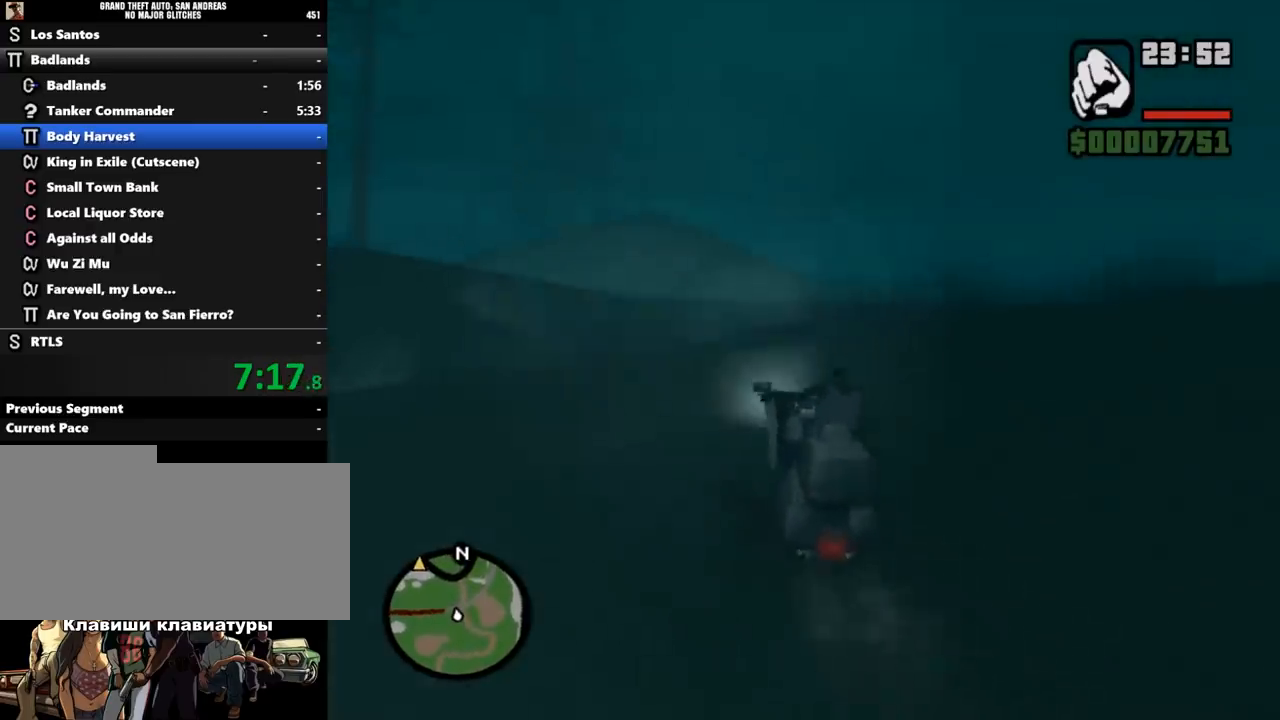
{"keys": ["w"], "mouse": ["left"], "events": [[100, "mouse_left", "down"], [167, "mouse_left", "up"], [267, "mouse_left", "down"], [333, "mouse_left", "up"], [500, "mouse_left", "down"]]}
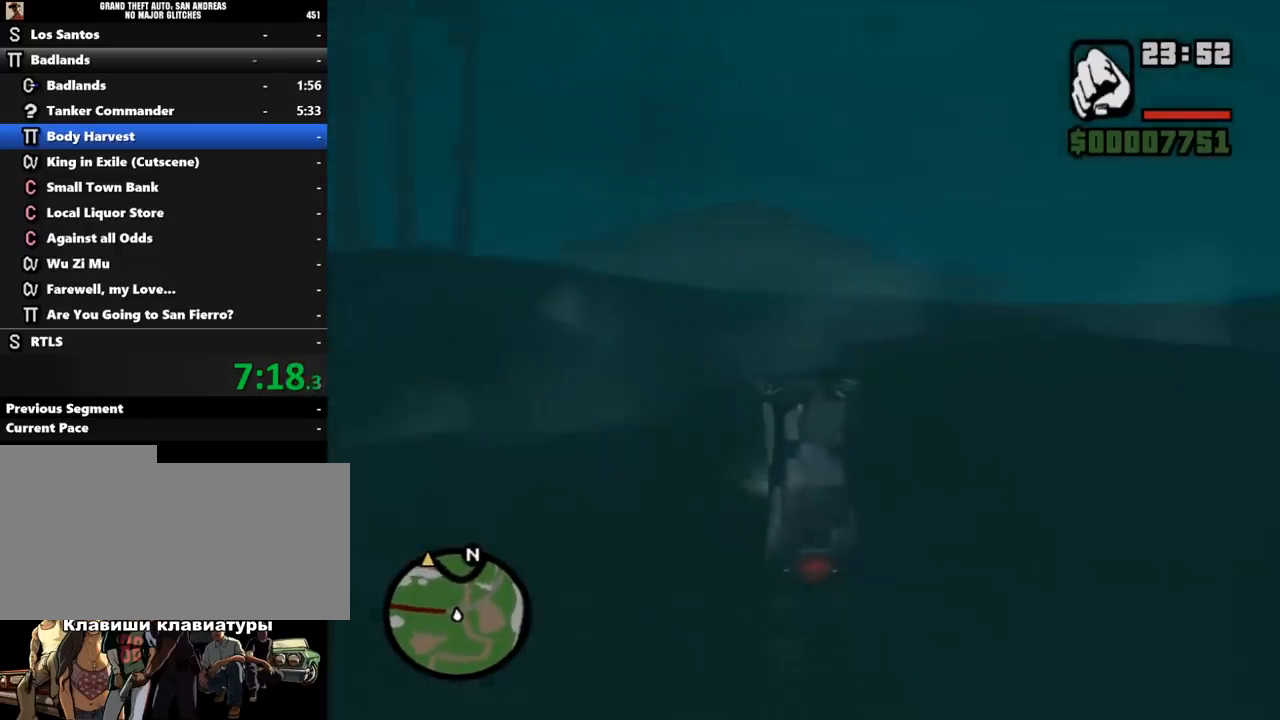
{"keys": ["w"], "mouse": [], "events": [[67, "mouse_left", "up"], [167, "mouse_left", "down"], [267, "mouse_left", "up"], [333, "d", "down"], [367, "mouse_left", "down"], [433, "mouse_left", "up"], [467, "d", "up"]]}
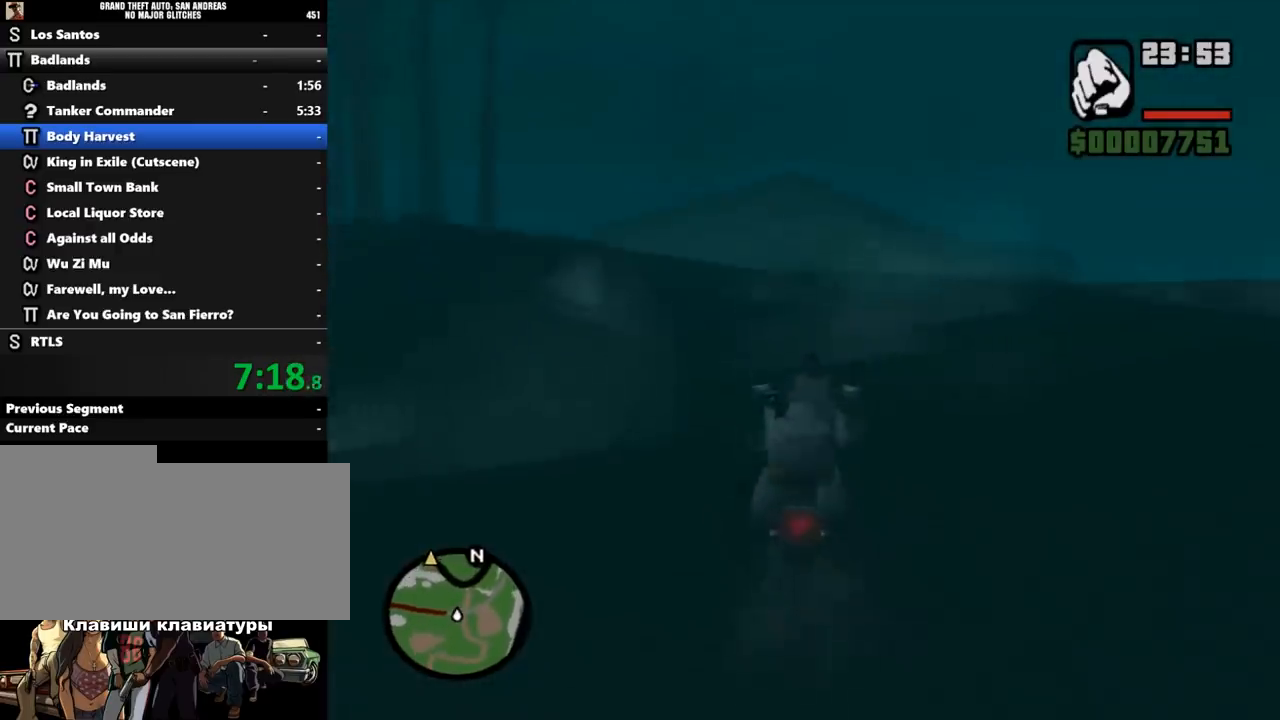
{"keys": ["w"], "mouse": [], "events": [[67, "mouse_left", "down"], [167, "mouse_left", "up"], [233, "a", "down"], [233, "mouse_left", "down"], [300, "mouse_left", "up"], [367, "mouse_left", "down"], [433, "a", "up"], [467, "mouse_left", "up"]]}
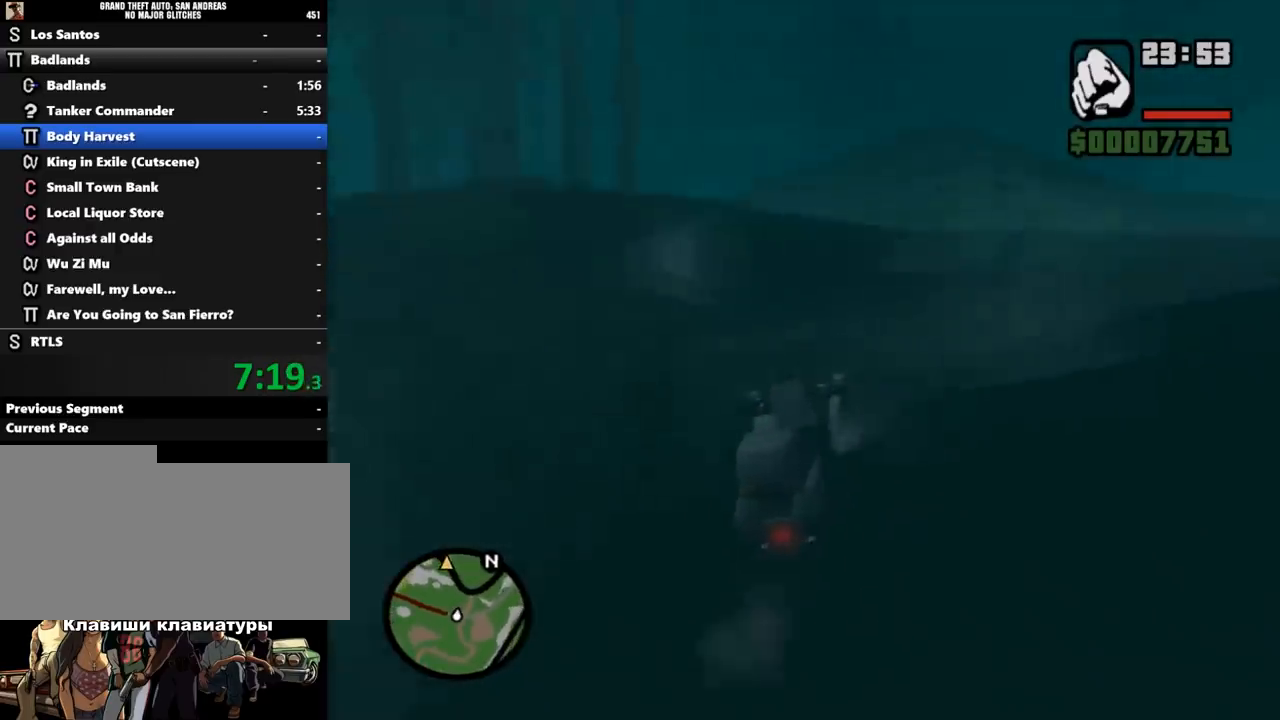
{"keys": ["a", "w"], "mouse": [], "events": [[33, "mouse_left", "down"], [133, "mouse_left", "up"], [200, "mouse_left", "down"], [300, "mouse_left", "up"], [333, "a", "down"], [367, "mouse_left", "down"], [467, "mouse_left", "up"]]}